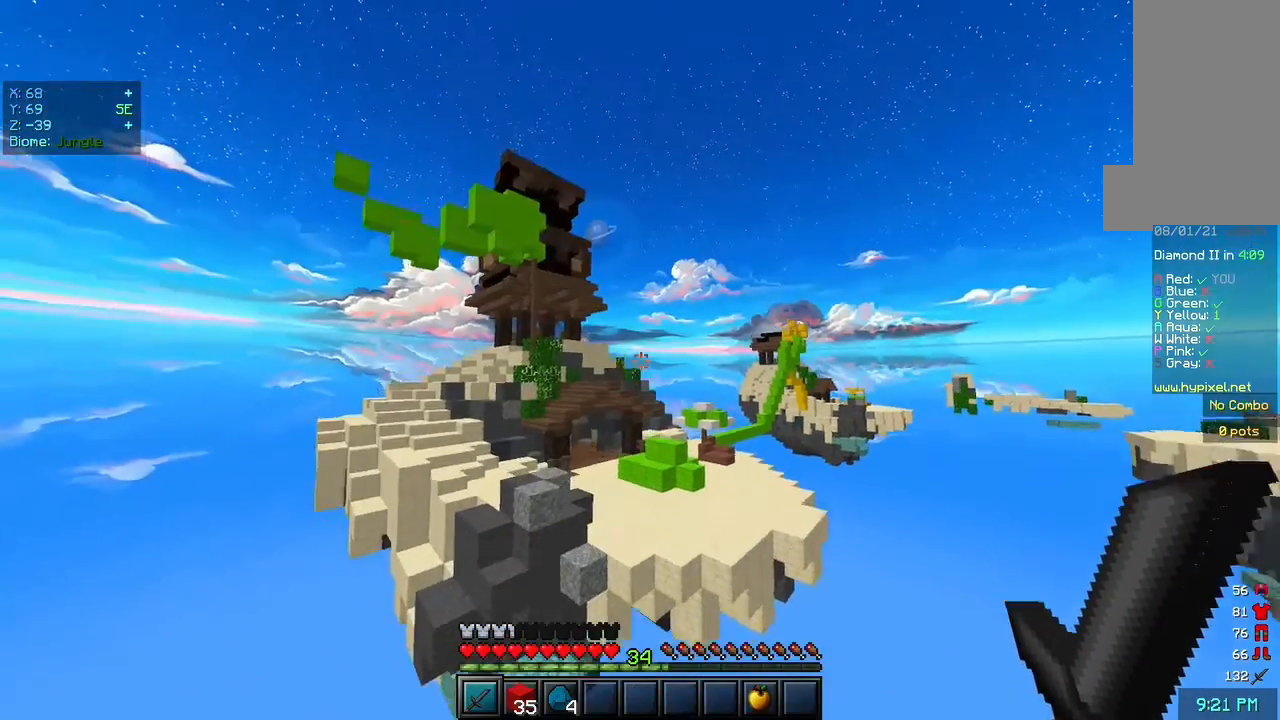
Gameplay with keyboard and mouse; each line is a JSON object with the keys and mouse buttons held at the frame after it. "events" lists presses ("down") and releases ("up") of "a", "d", "s", "space", "w", "mouse_left" and "mouse_right" between this image and that frame as [ms after this image, input, new state], when the widget could be followed in between. "mouse_left", "mouse_right" = the "left", "right" buttons of the "mouse" list. No other keys are recorded. Fast repeated clicks can show as one long hold. Mouse movement is not recorded.
{"keys": ["space", "w"], "mouse": [], "events": []}
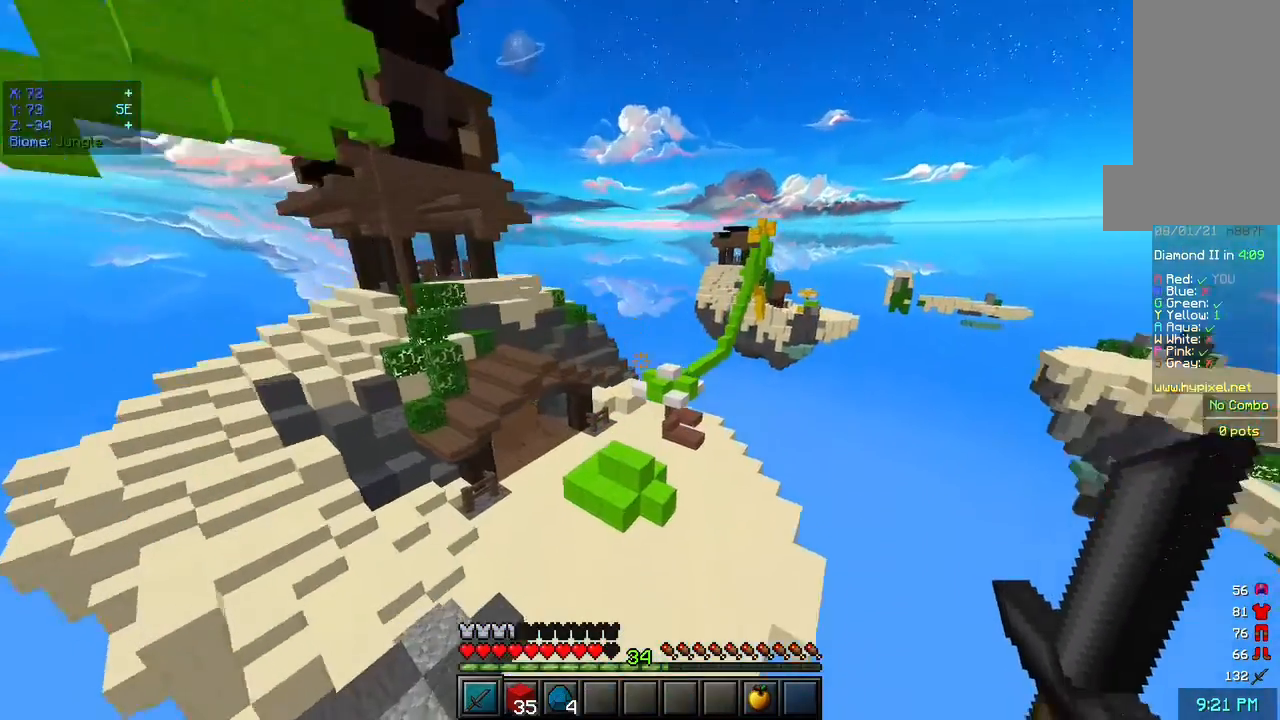
{"keys": ["d", "s"], "mouse": ["left"], "events": [[33, "space", "up"], [133, "w", "up"], [200, "s", "down"], [467, "mouse_left", "down"], [500, "d", "down"]]}
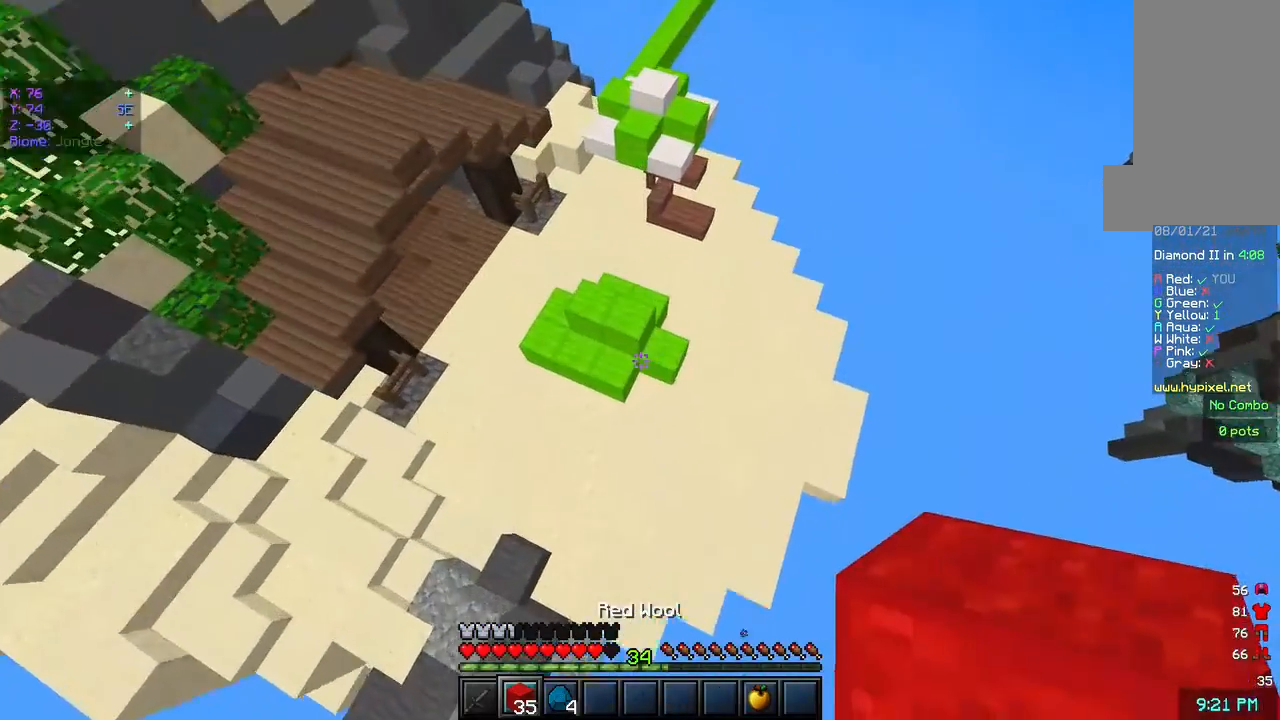
{"keys": [], "mouse": [], "events": [[67, "mouse_left", "up"], [400, "d", "up"], [400, "s", "up"]]}
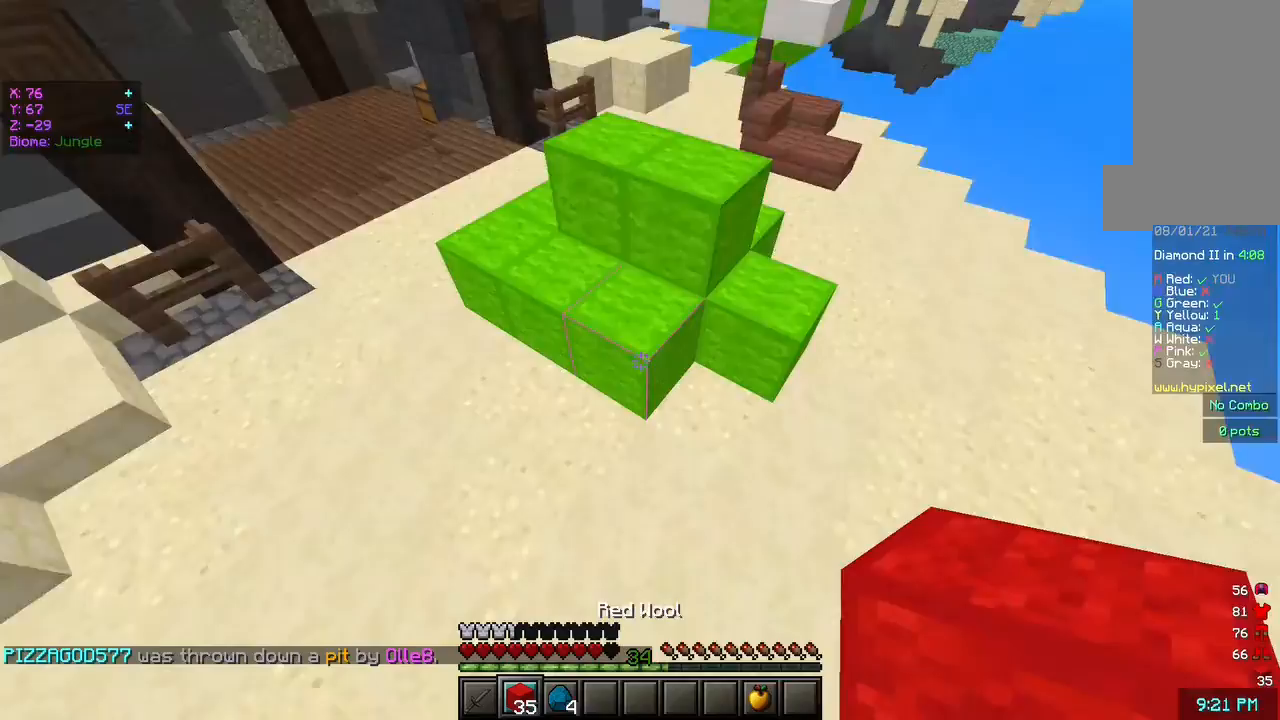
{"keys": [], "mouse": ["left"], "events": [[67, "mouse_left", "down"]]}
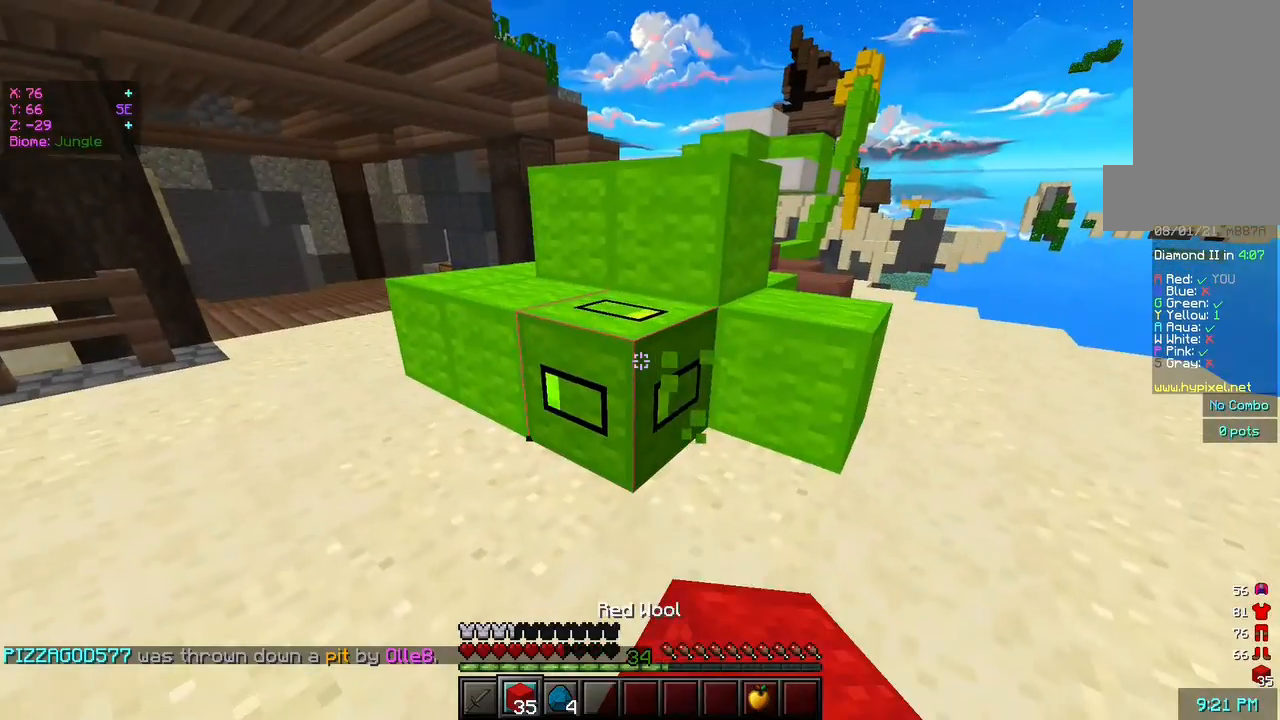
{"keys": [], "mouse": ["left"], "events": []}
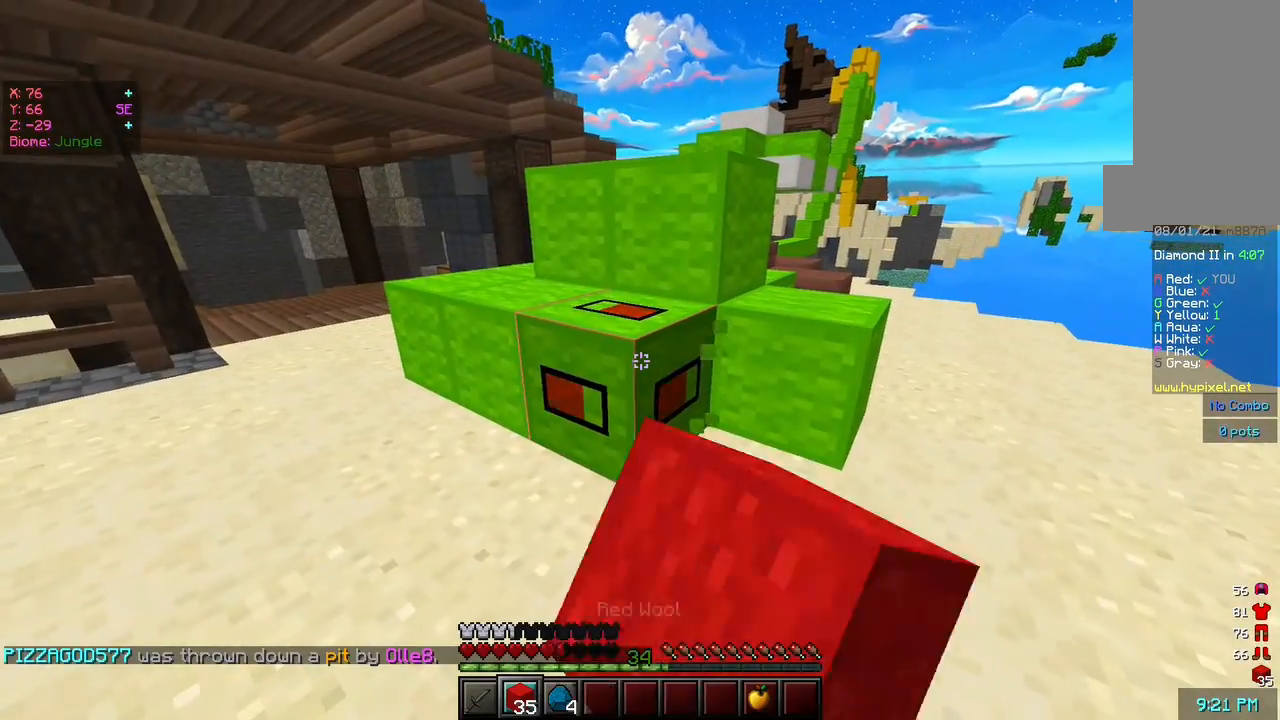
{"keys": [], "mouse": ["left"], "events": []}
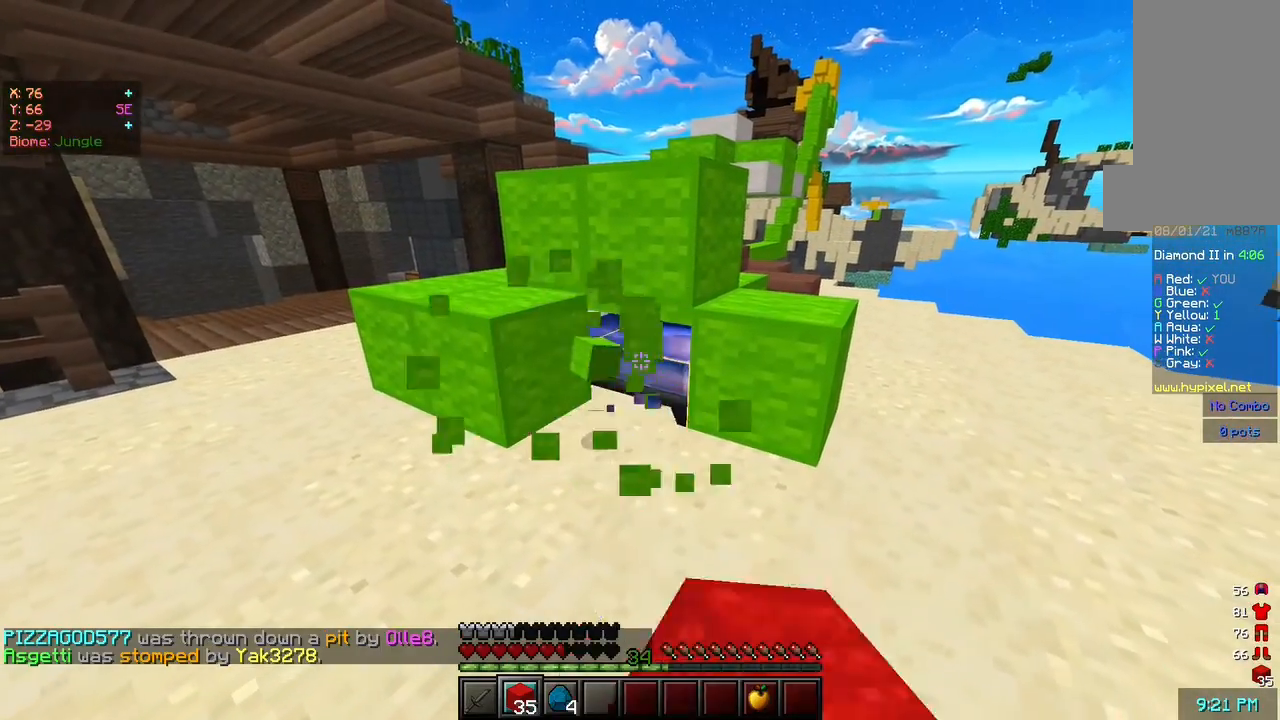
{"keys": [], "mouse": ["left"], "events": []}
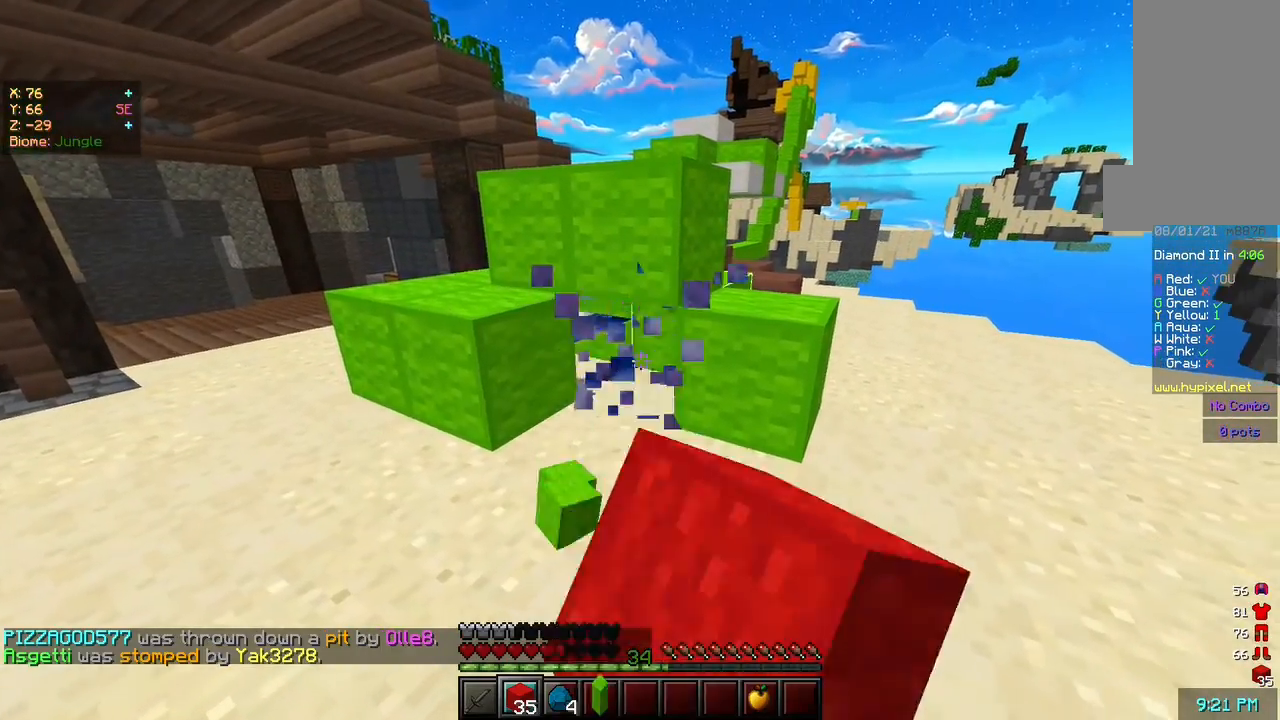
{"keys": ["w"], "mouse": ["left", "right"], "events": [[100, "w", "down"], [133, "mouse_left", "up"], [133, "space", "down"], [333, "mouse_left", "down"], [367, "mouse_right", "down"], [367, "space", "up"]]}
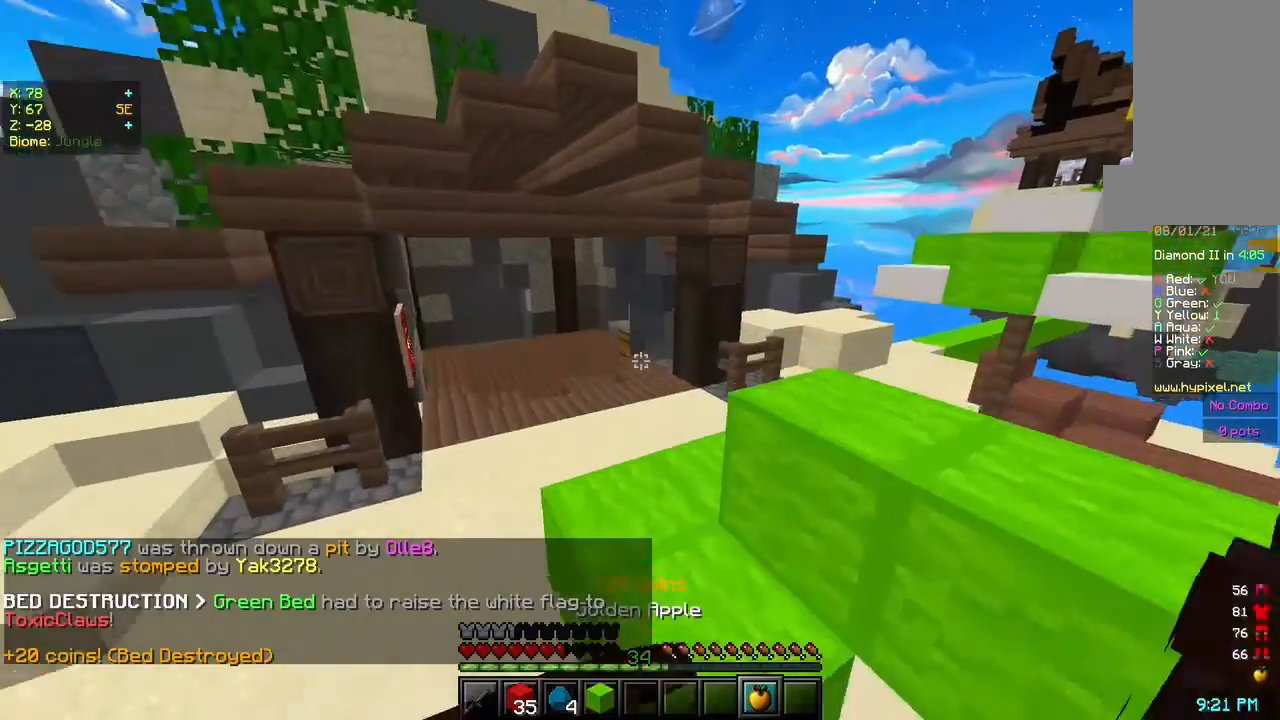
{"keys": ["s"], "mouse": ["left", "right"], "events": [[267, "w", "up"], [400, "s", "down"]]}
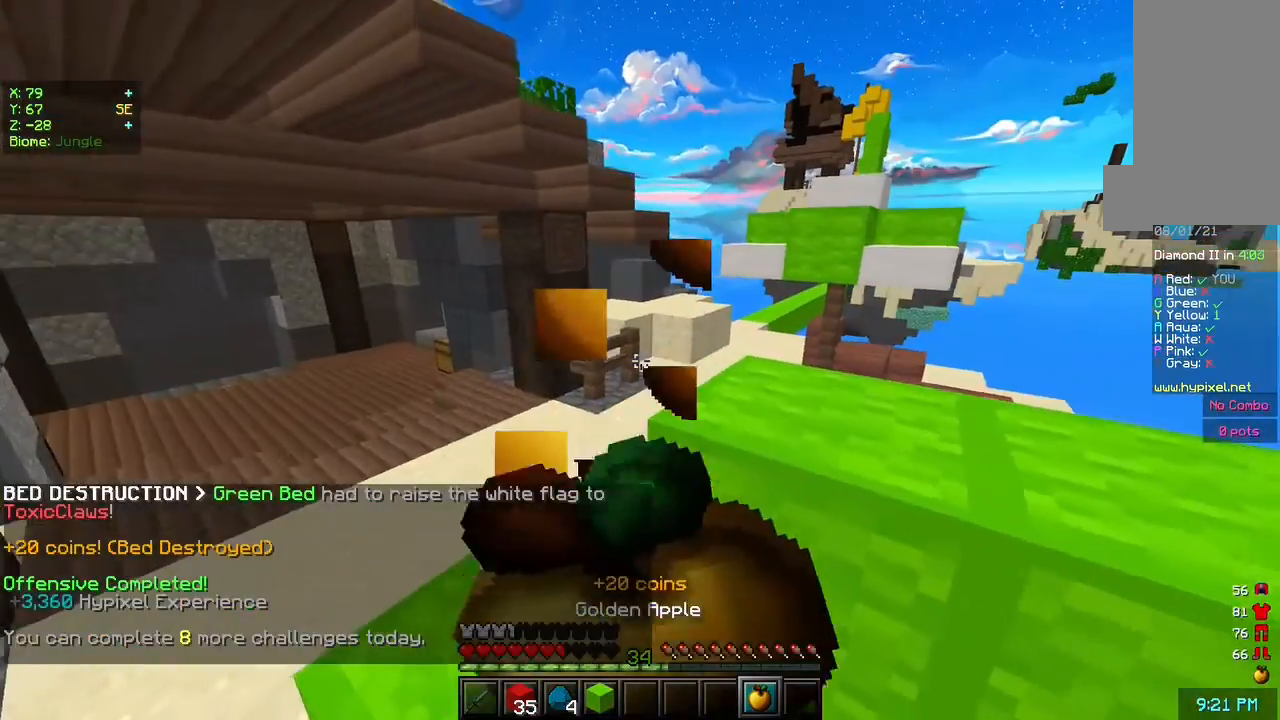
{"keys": ["d", "s"], "mouse": ["left", "right"], "events": [[433, "d", "down"]]}
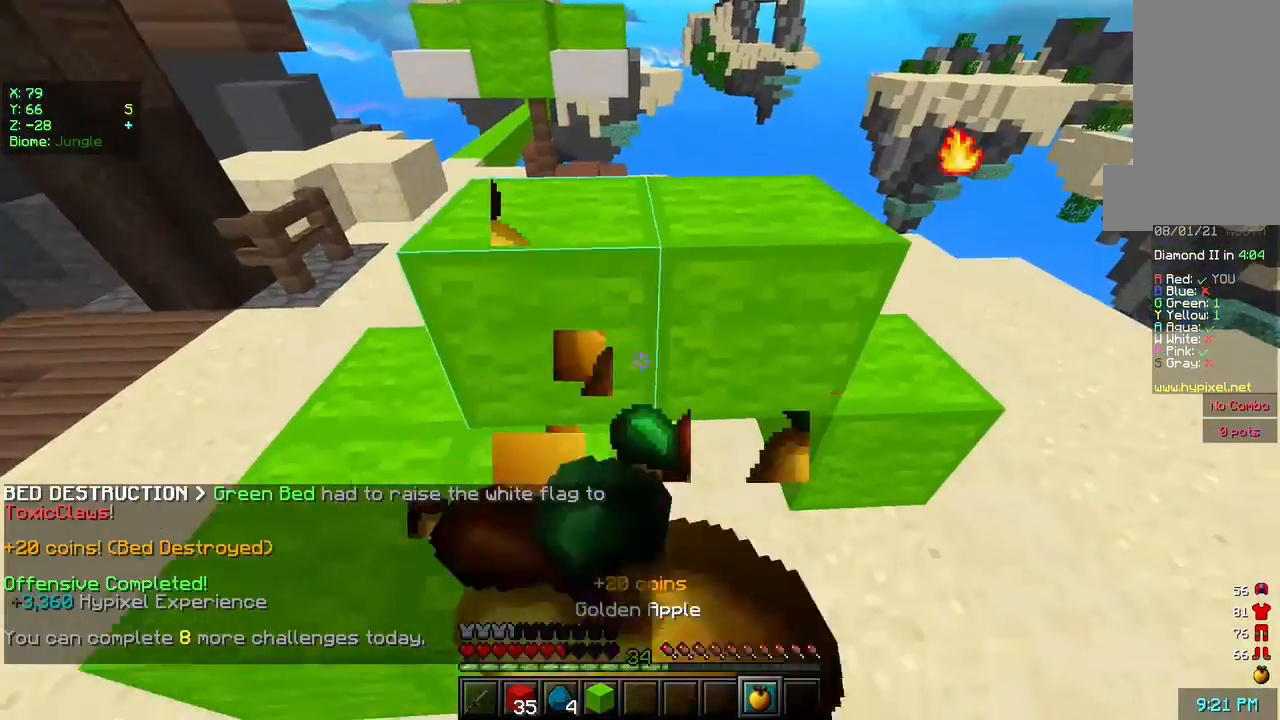
{"keys": ["d", "s"], "mouse": ["left", "right"], "events": []}
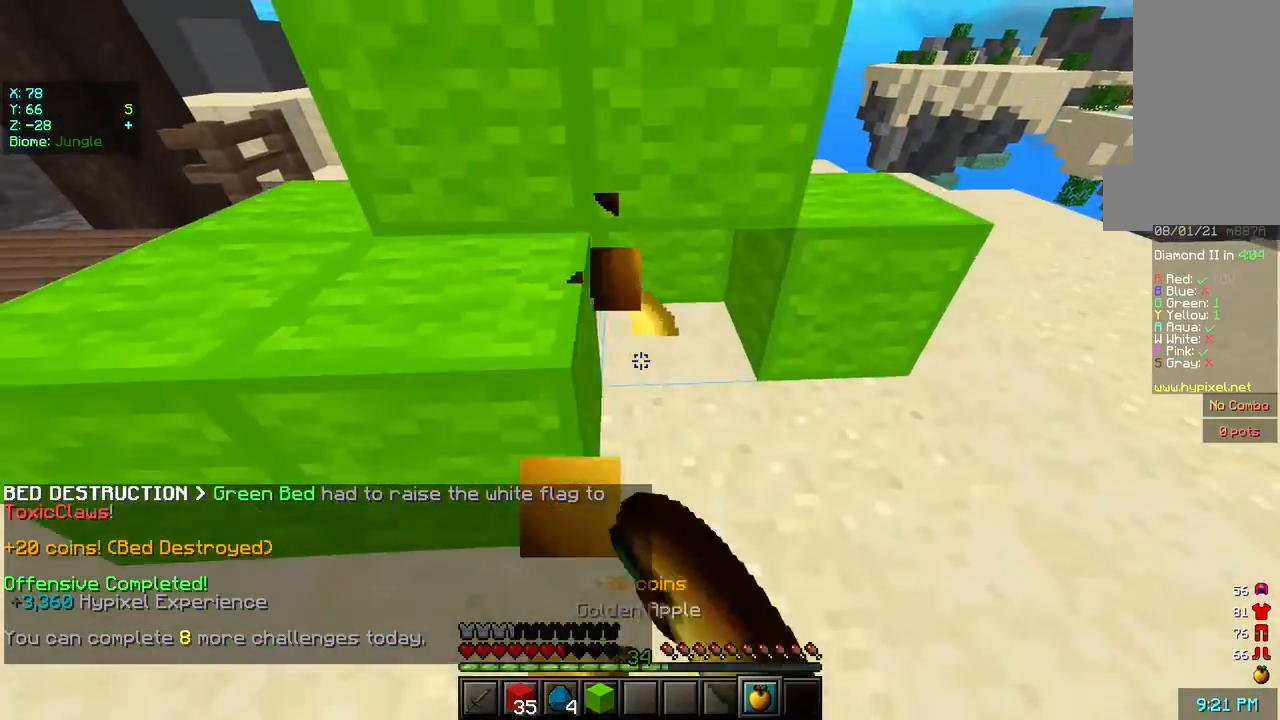
{"keys": ["s"], "mouse": []}
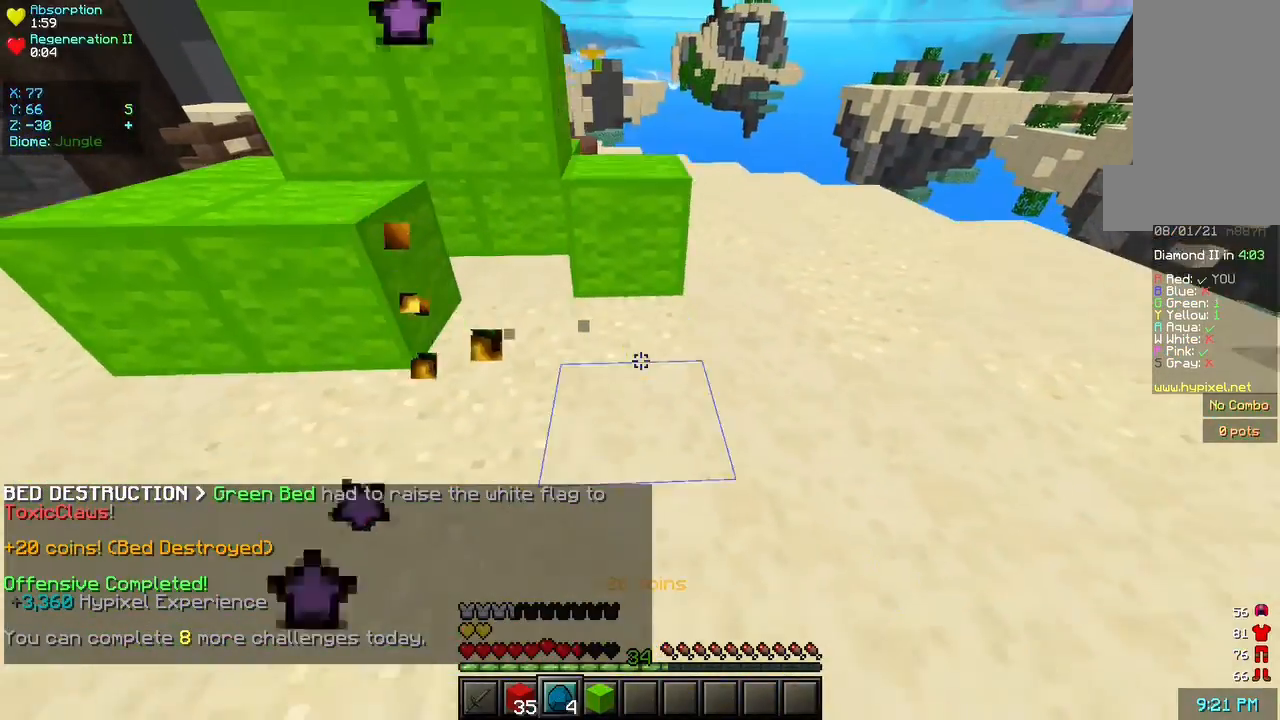
{"keys": ["a", "w"], "mouse": [], "events": [[33, "s", "up"], [400, "w", "down"], [467, "a", "down"]]}
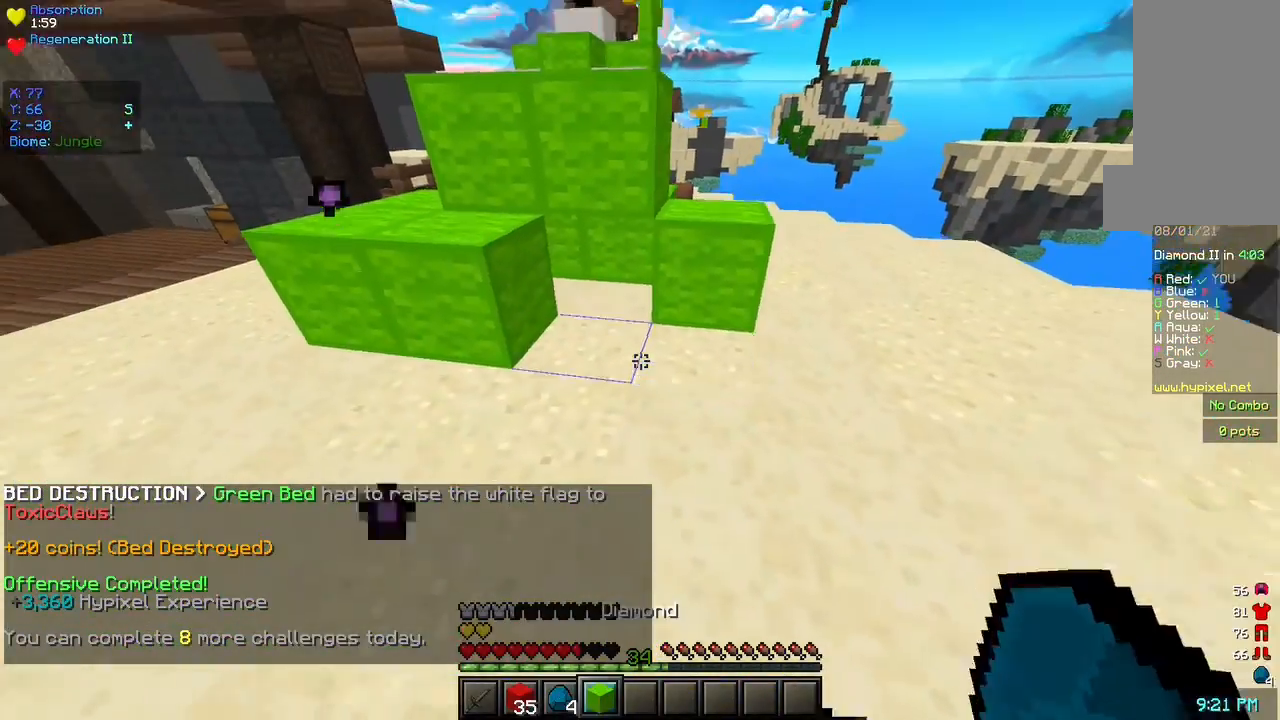
{"keys": ["w"], "mouse": [], "events": [[133, "mouse_right", "down"], [267, "mouse_right", "up"], [333, "a", "up"]]}
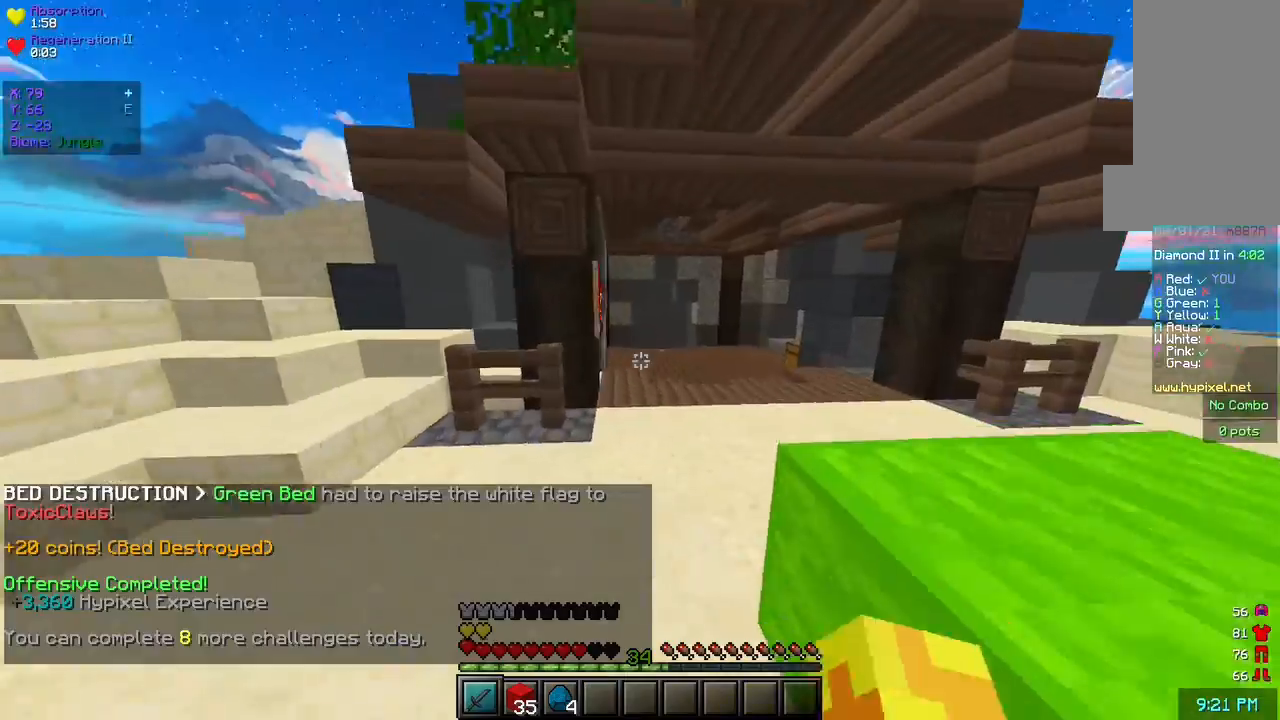
{"keys": ["w"], "mouse": ["left"], "events": [[167, "a", "down"], [300, "mouse_left", "down"], [333, "a", "up"]]}
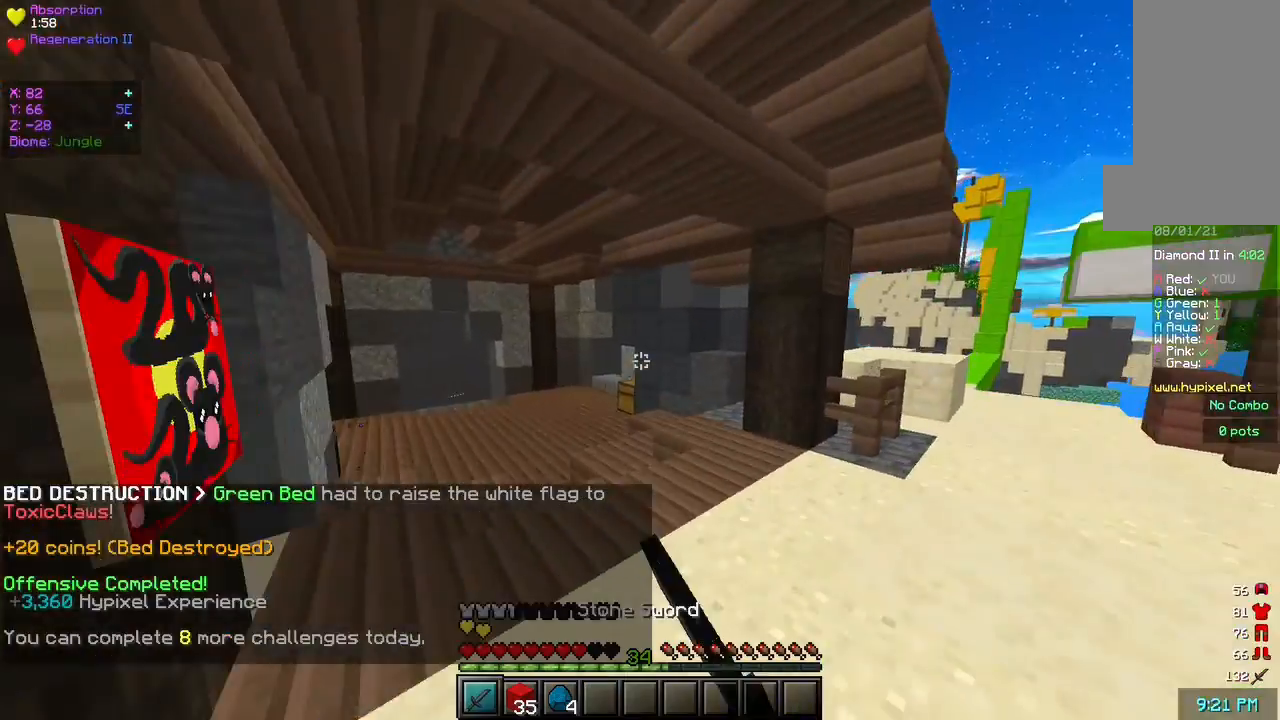
{"keys": ["space", "w"], "mouse": ["left"], "events": [[400, "mouse_left", "up"], [400, "space", "down"], [500, "mouse_left", "down"]]}
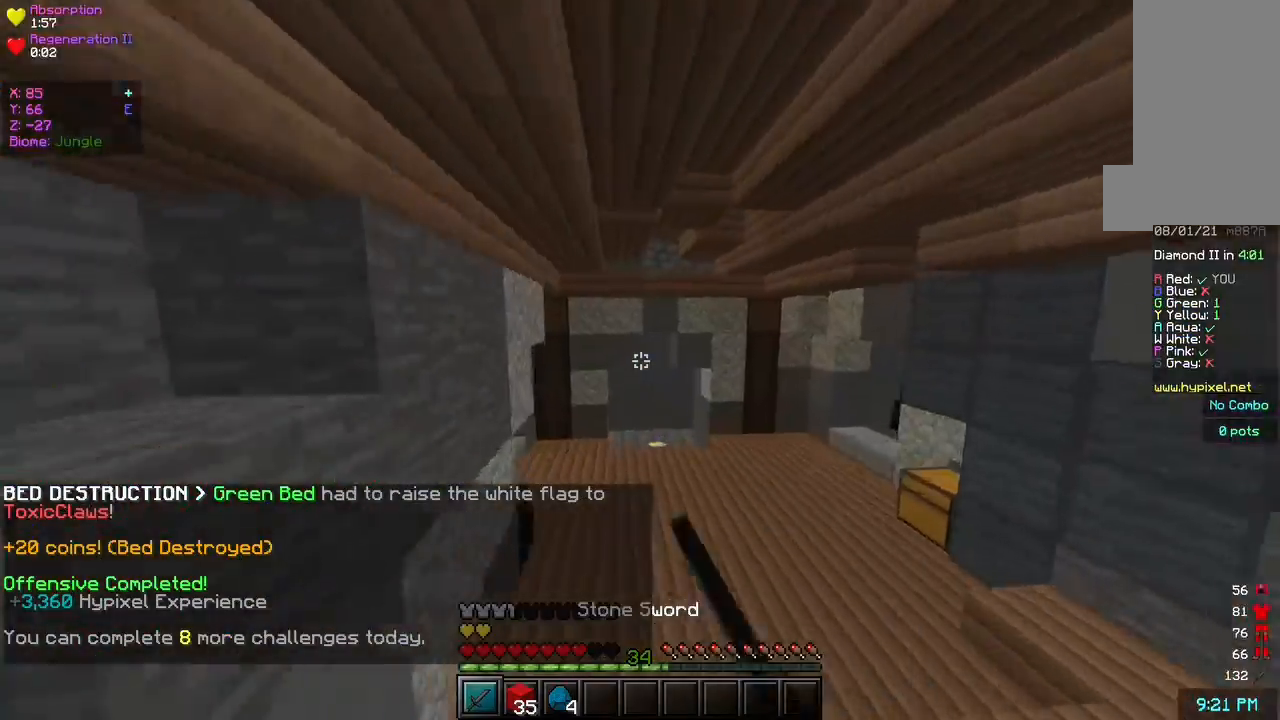
{"keys": ["w"], "mouse": [], "events": [[100, "space", "up"], [133, "mouse_left", "up"], [200, "mouse_left", "down"], [333, "mouse_left", "up"]]}
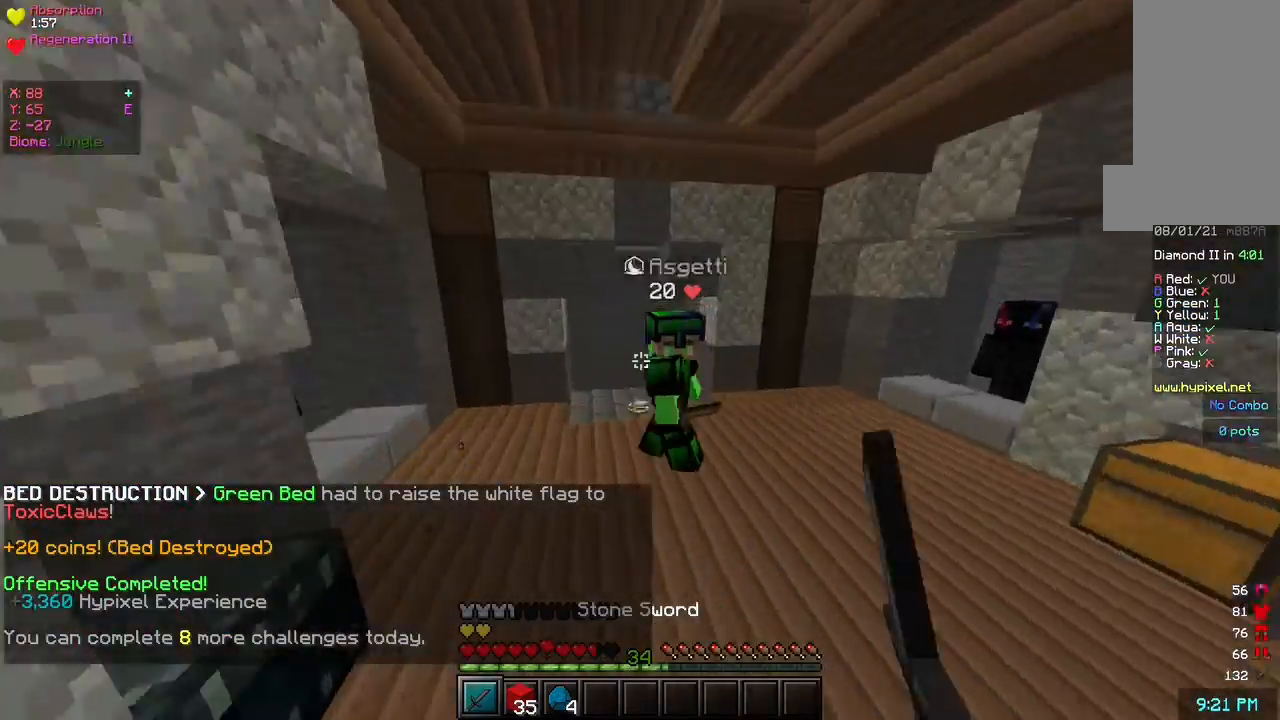
{"keys": ["a", "w"], "mouse": ["left"], "events": [[100, "space", "down"], [267, "a", "down"], [267, "mouse_left", "down"], [300, "space", "up"]]}
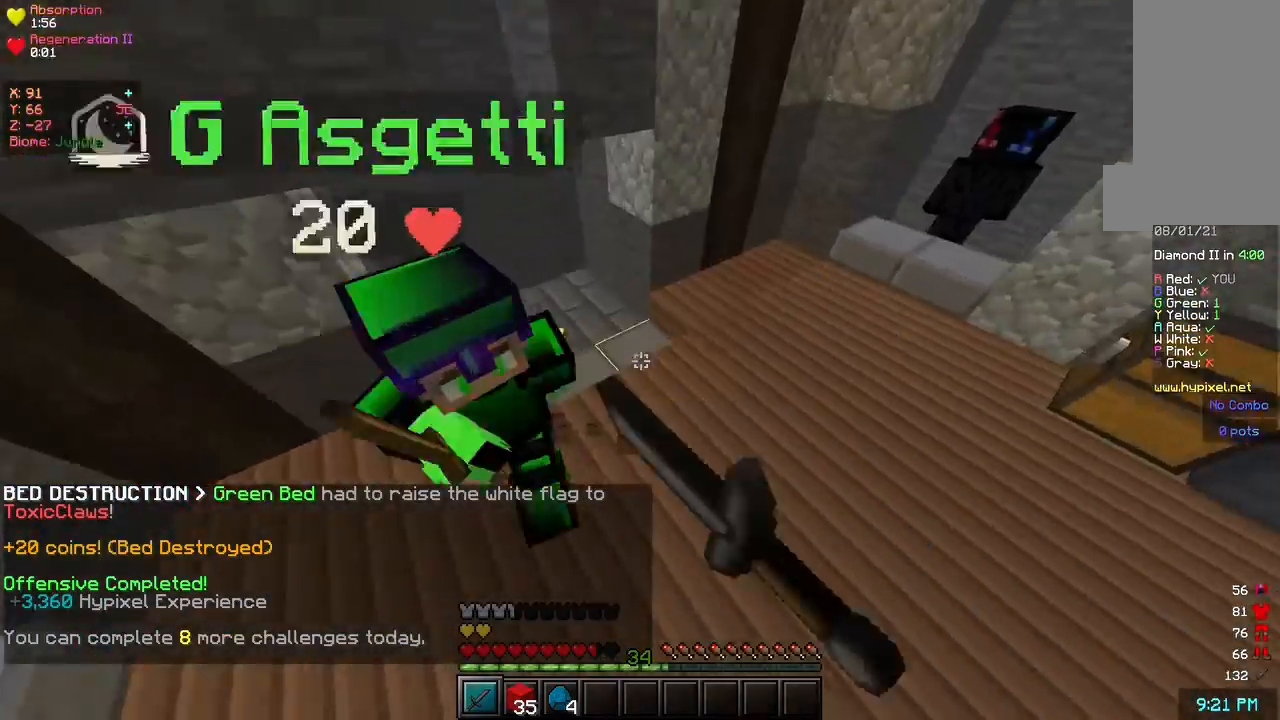
{"keys": ["a", "w"], "mouse": ["left"], "events": [[300, "a", "up"], [300, "d", "down"], [500, "a", "down"], [500, "d", "up"]]}
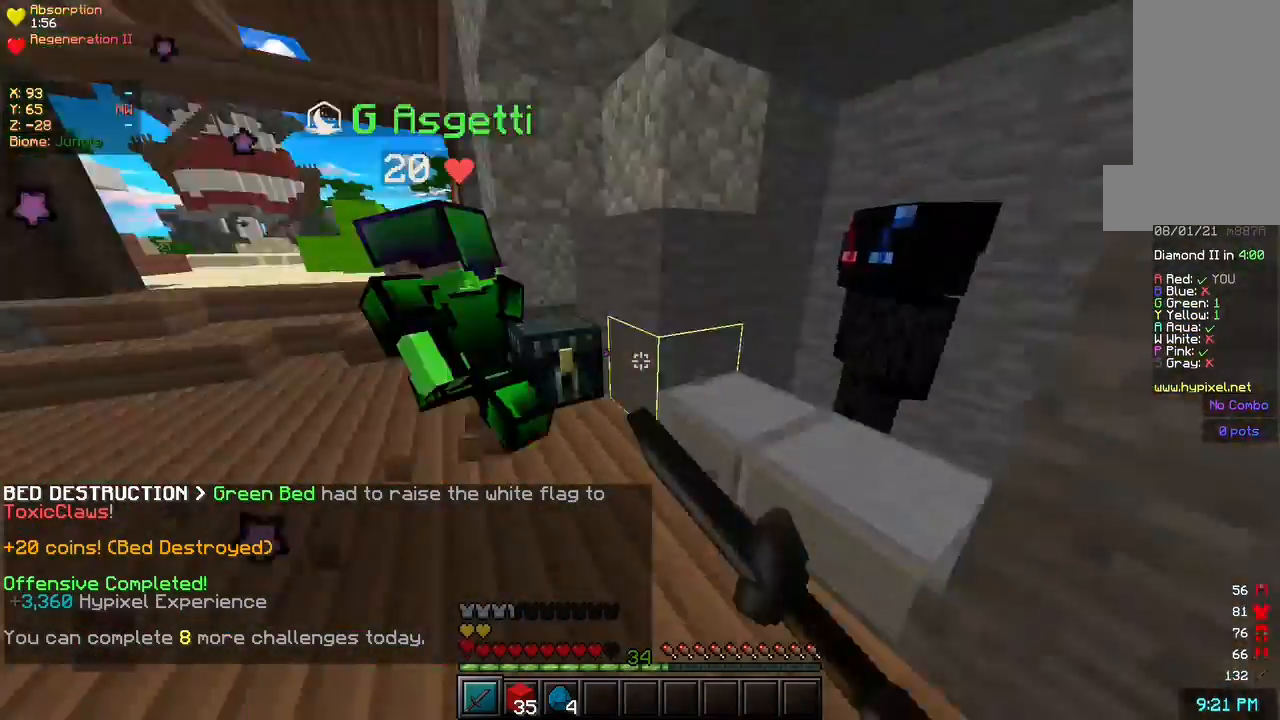
{"keys": ["d", "w"], "mouse": ["left"], "events": [[333, "a", "up"], [433, "d", "down"]]}
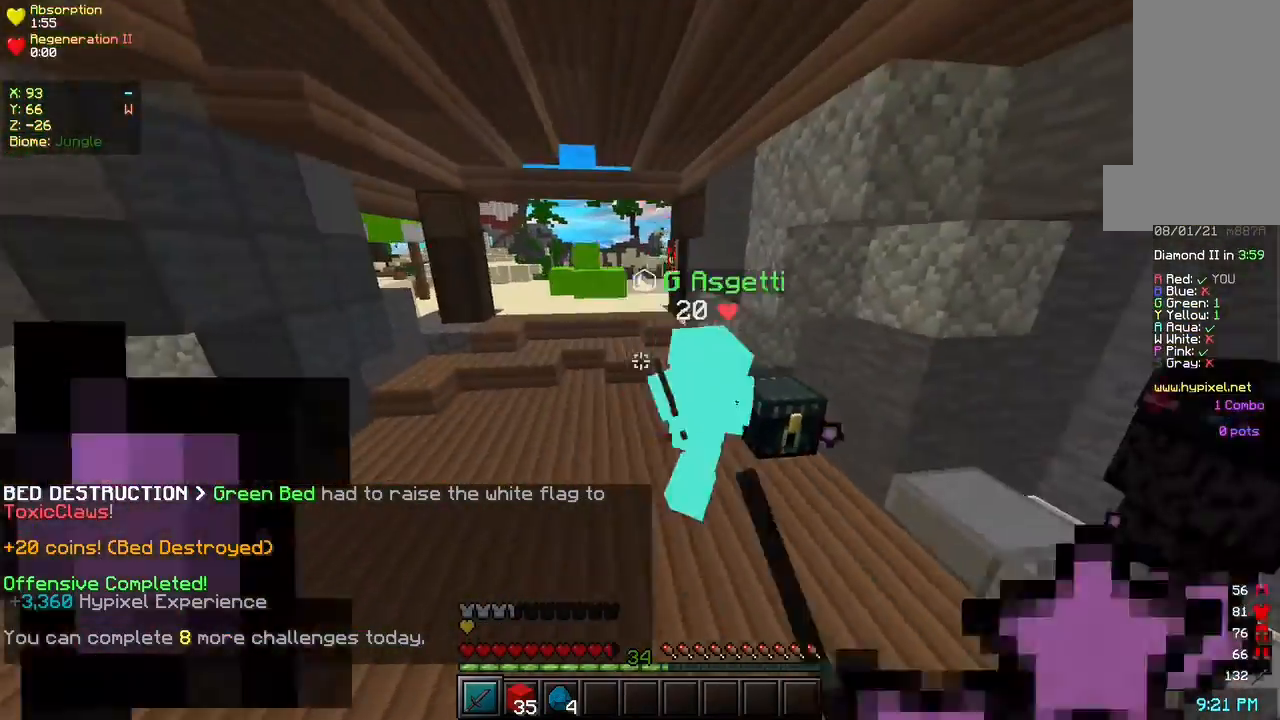
{"keys": ["d", "w"], "mouse": ["left"], "events": [[333, "mouse_left", "up"], [400, "mouse_left", "down"]]}
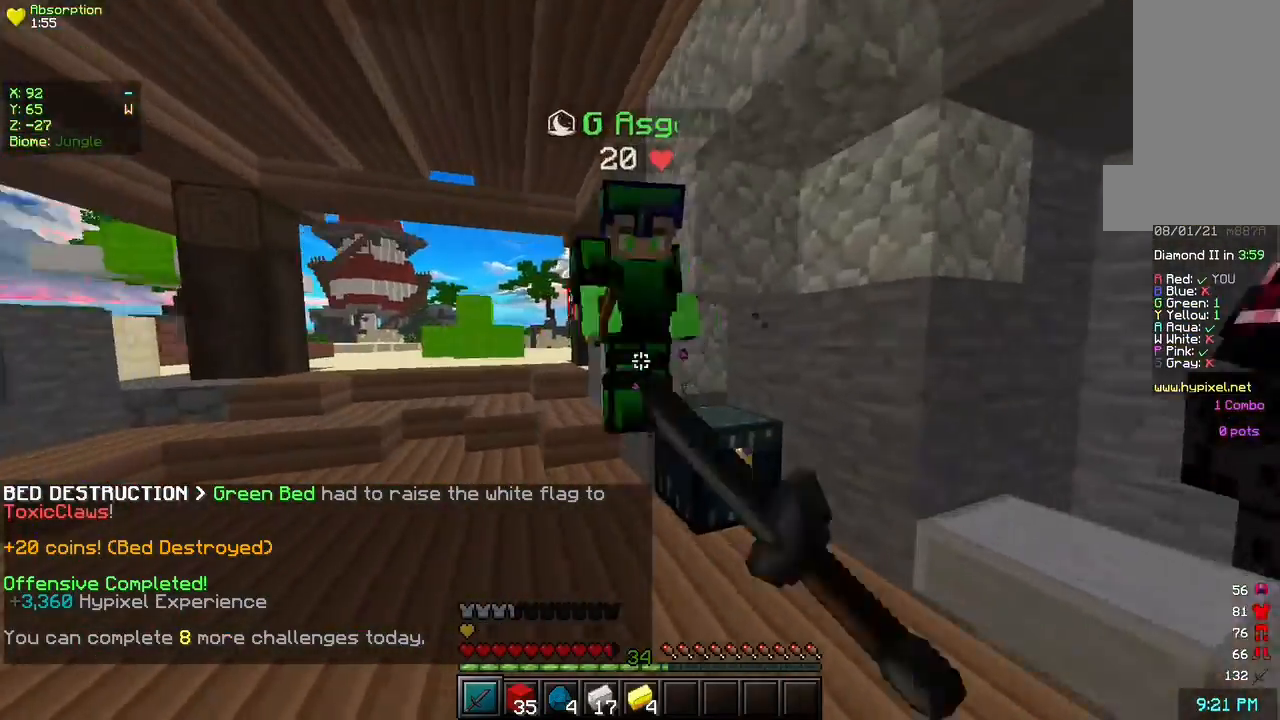
{"keys": ["a", "w"], "mouse": ["left"], "events": [[433, "d", "up"], [467, "a", "down"]]}
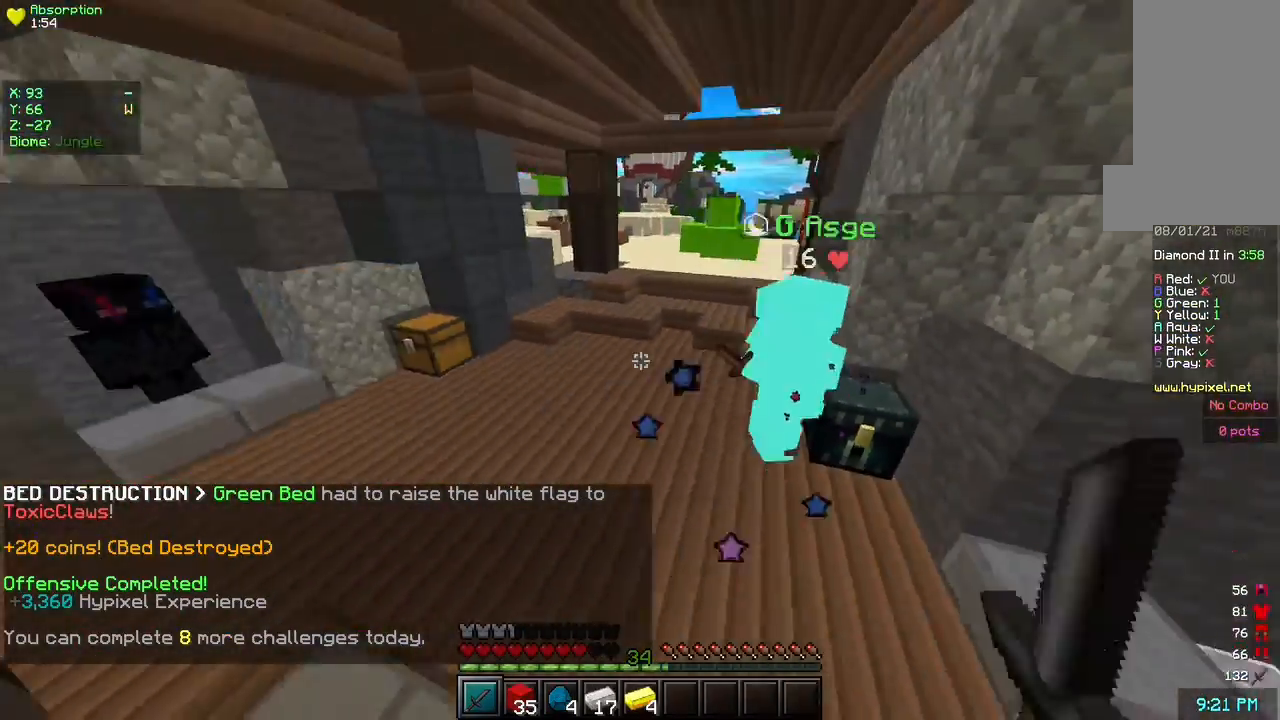
{"keys": ["d", "w"], "mouse": [], "events": [[100, "a", "up"], [100, "d", "down"], [367, "mouse_left", "up"]]}
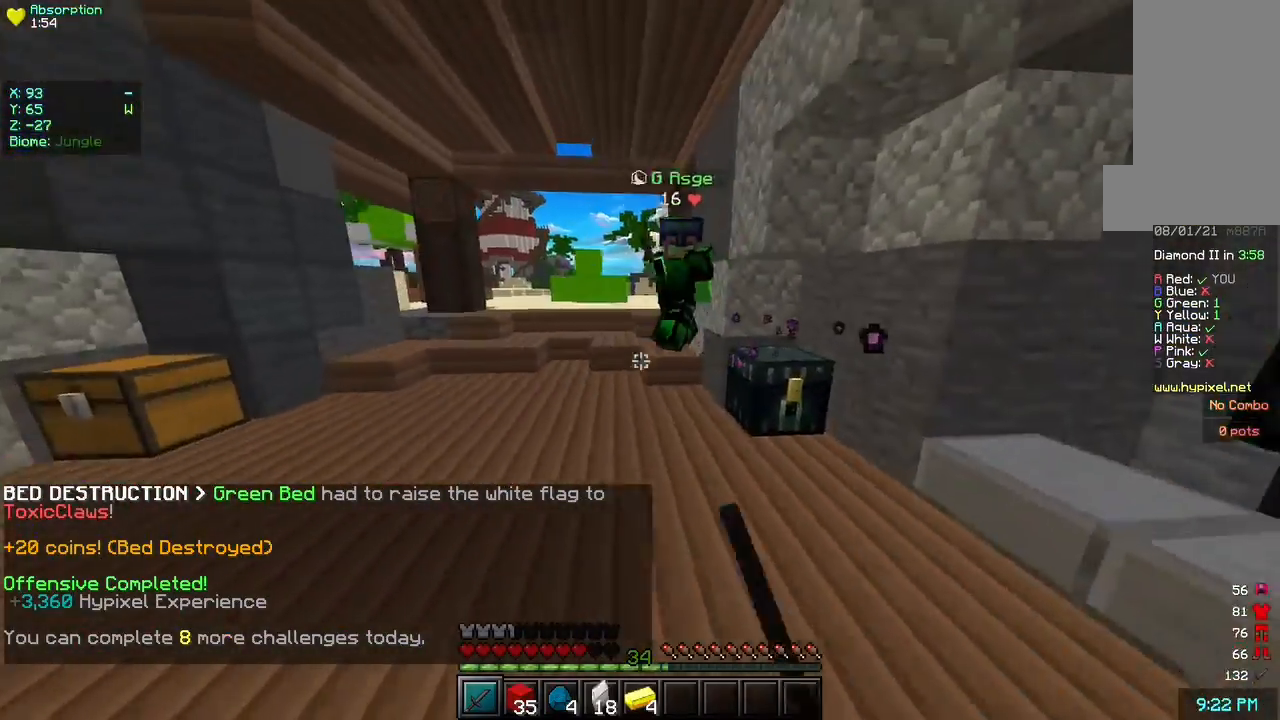
{"keys": ["d", "w"], "mouse": ["left"], "events": [[100, "mouse_left", "down"], [233, "mouse_left", "up"], [300, "mouse_left", "down"]]}
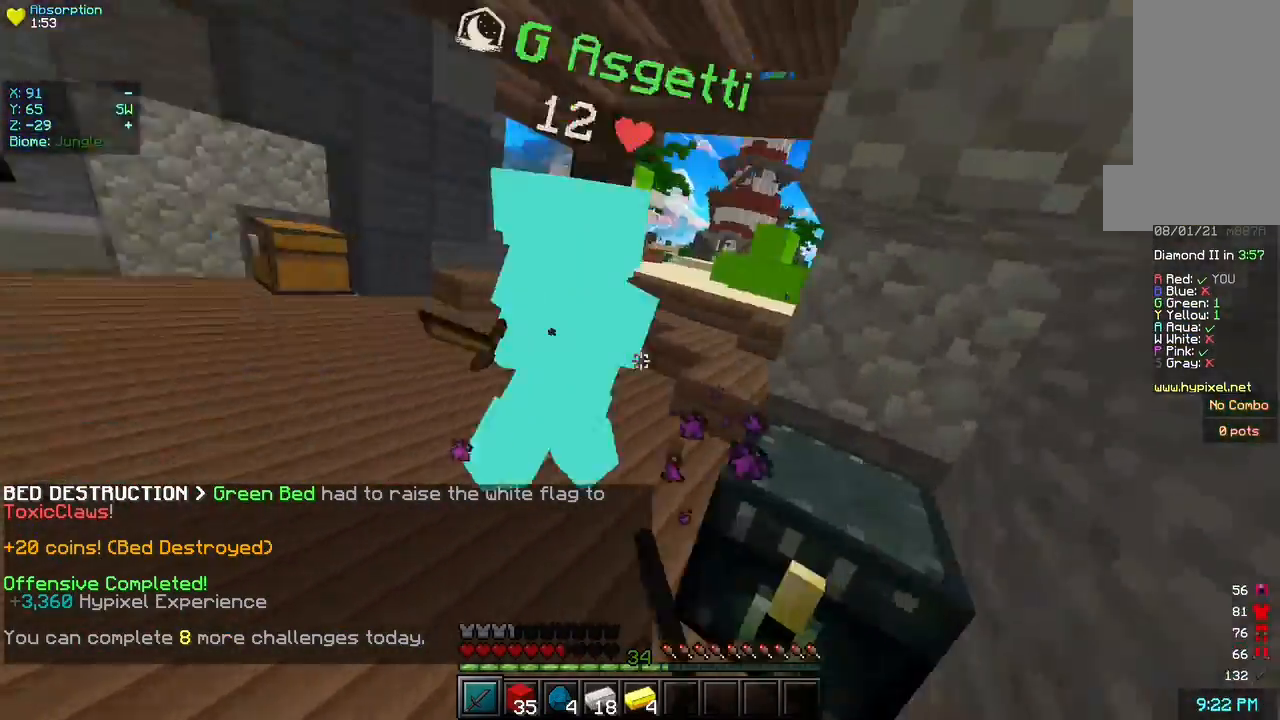
{"keys": ["a", "w"], "mouse": ["left"], "events": [[100, "d", "up"], [200, "a", "down"]]}
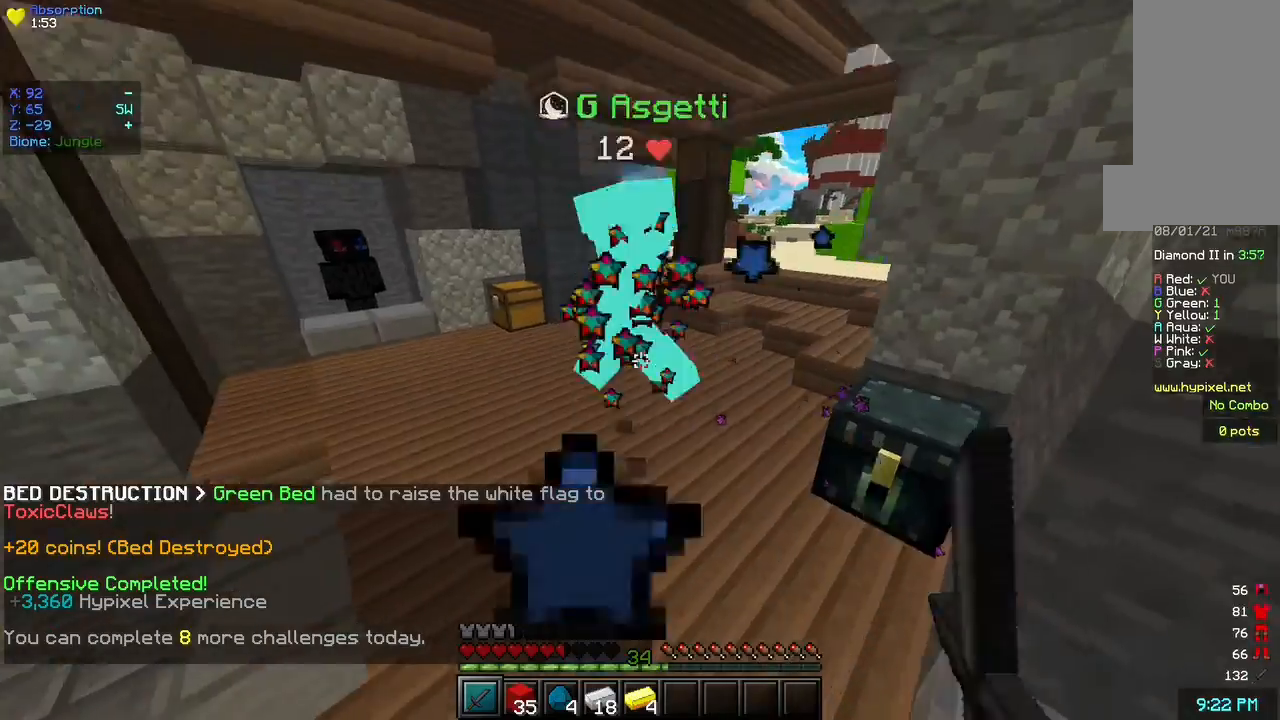
{"keys": ["a", "w"], "mouse": ["left"], "events": []}
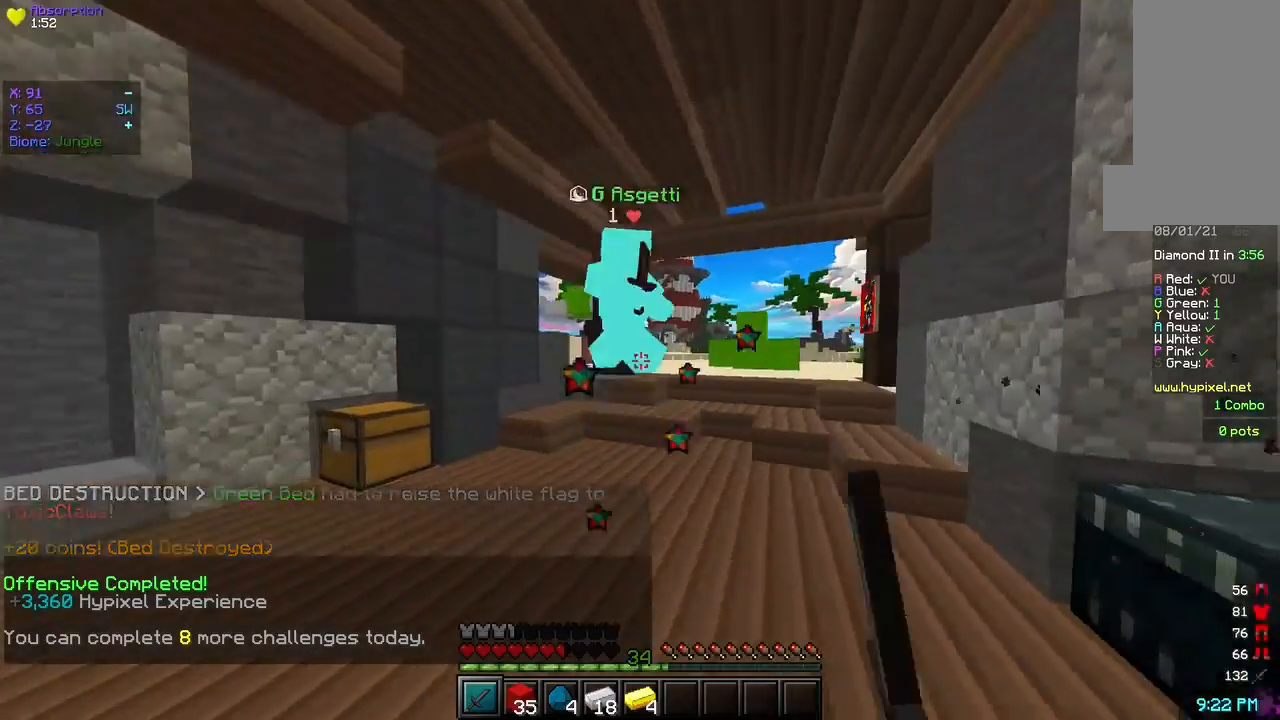
{"keys": ["a", "w"], "mouse": ["left"], "events": [[33, "a", "up"], [267, "a", "down"], [267, "mouse_left", "up"], [300, "space", "down"], [500, "mouse_left", "down"], [500, "space", "up"]]}
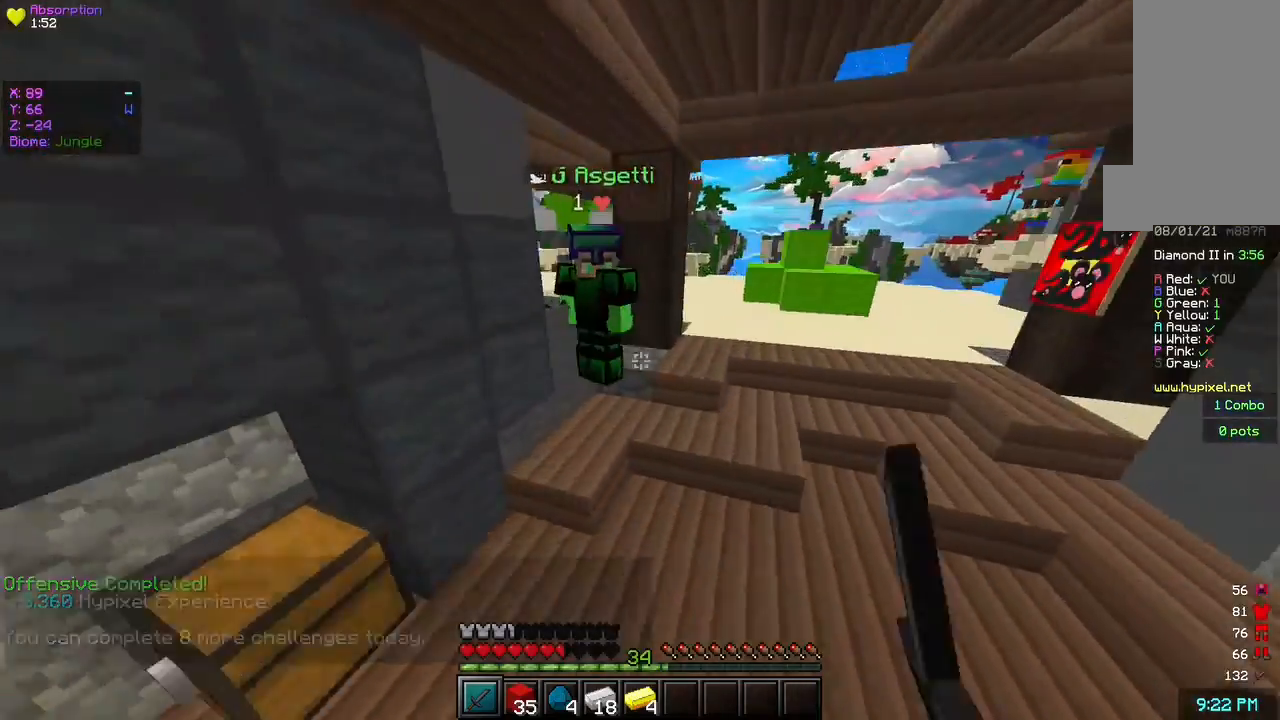
{"keys": ["d", "w"], "mouse": ["left"], "events": [[333, "a", "up"], [400, "mouse_left", "up"], [467, "mouse_left", "down"], [500, "d", "down"]]}
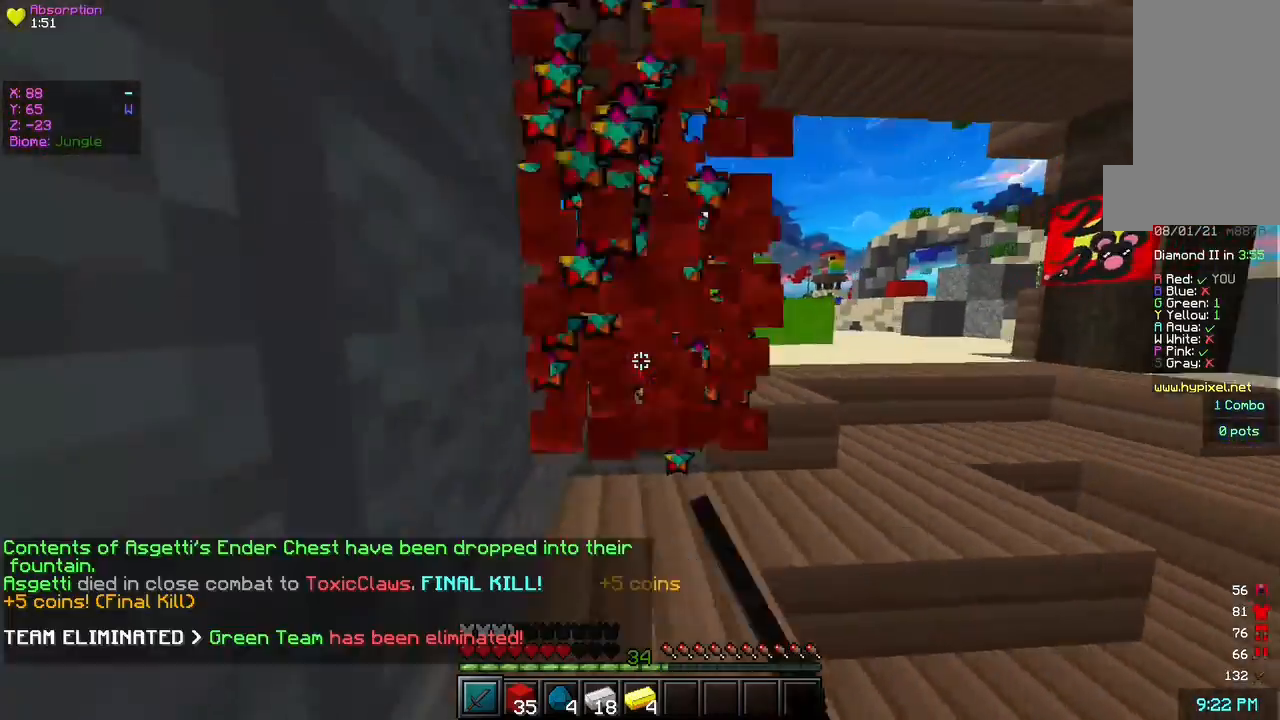
{"keys": ["d", "space", "w"], "mouse": [], "events": [[233, "mouse_left", "up"], [400, "space", "down"]]}